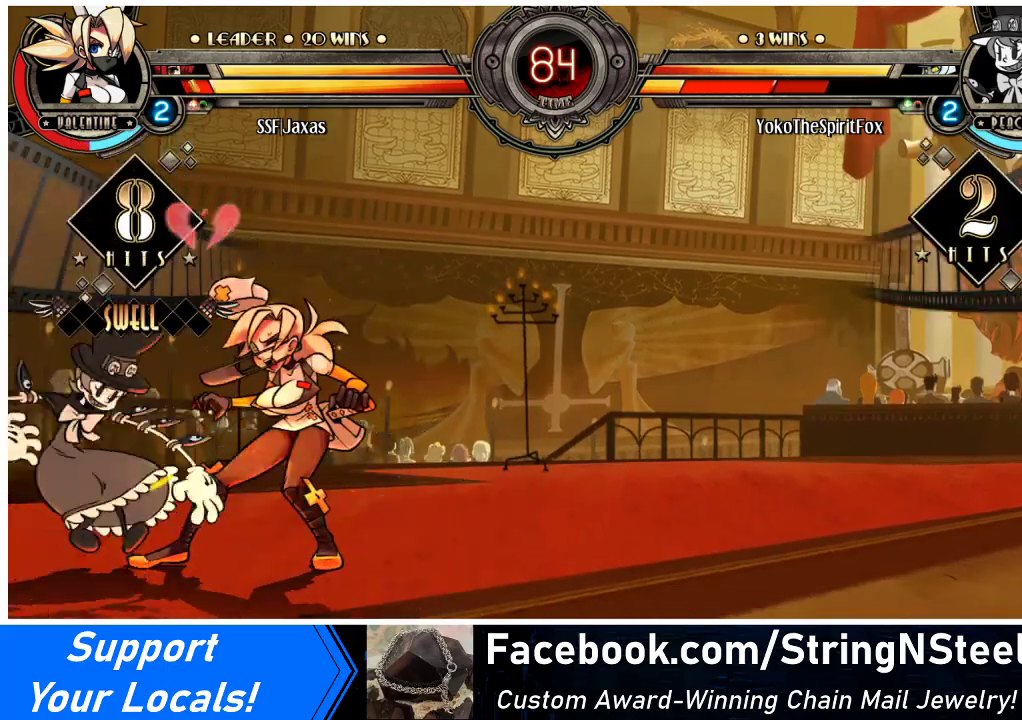
Gameplay with a controller (arcade stick); each line is a JSON object with the inputs held at the frame after it. "events" lists button and stick changes between this image and that frame as [ms after this image, input, new state], when the widget could be followed in between. Not read: L3 R3.
{"buttons": ["DPAD_DOWN", "DPAD_RIGHT"], "events": []}
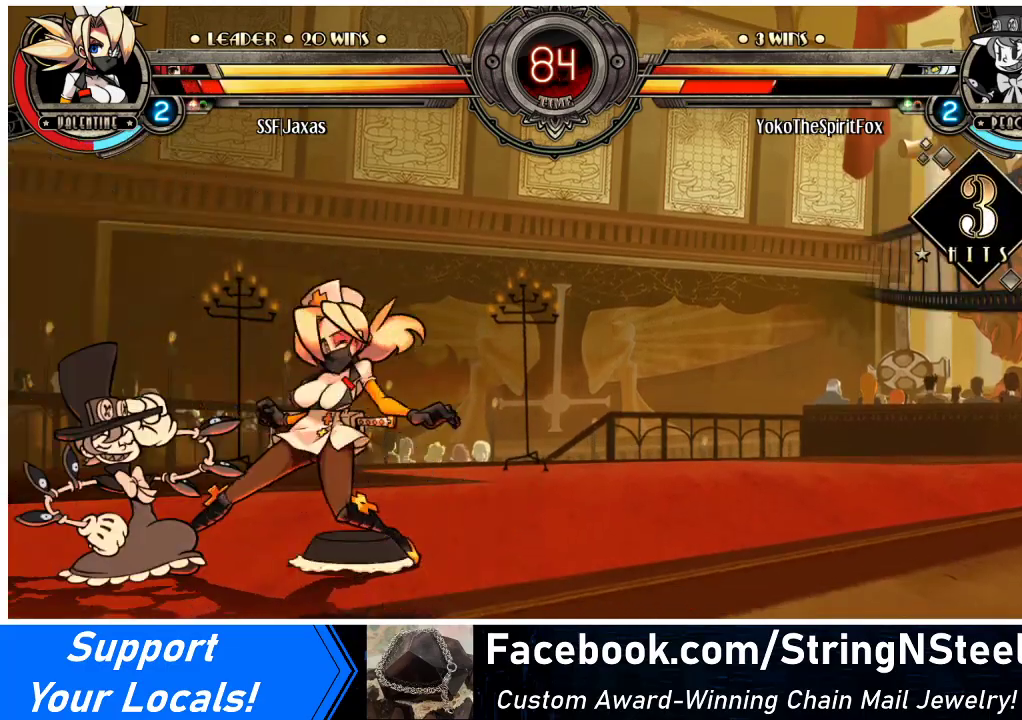
{"buttons": ["DPAD_DOWN", "DPAD_RIGHT"], "events": [[33, "SQUARE", "down"], [33, "TRIANGLE", "down"], [133, "TRIANGLE", "up"], [167, "SQUARE", "up"]]}
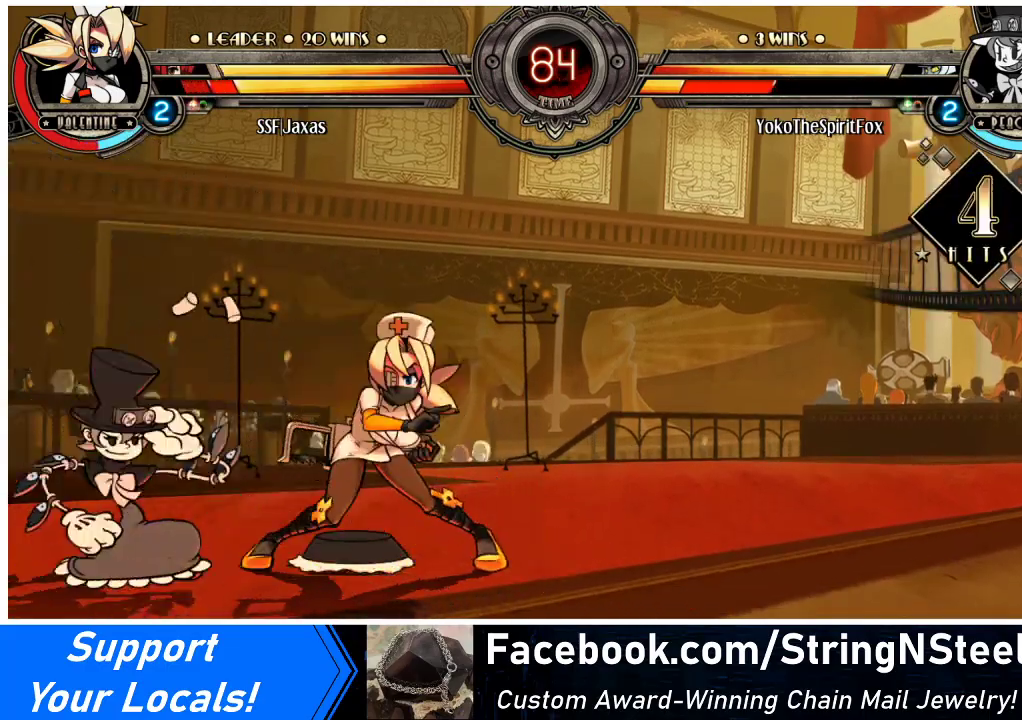
{"buttons": ["DPAD_DOWN", "DPAD_RIGHT"], "events": [[233, "SQUARE", "down"], [233, "TRIANGLE", "down"], [333, "SQUARE", "up"], [333, "TRIANGLE", "up"]]}
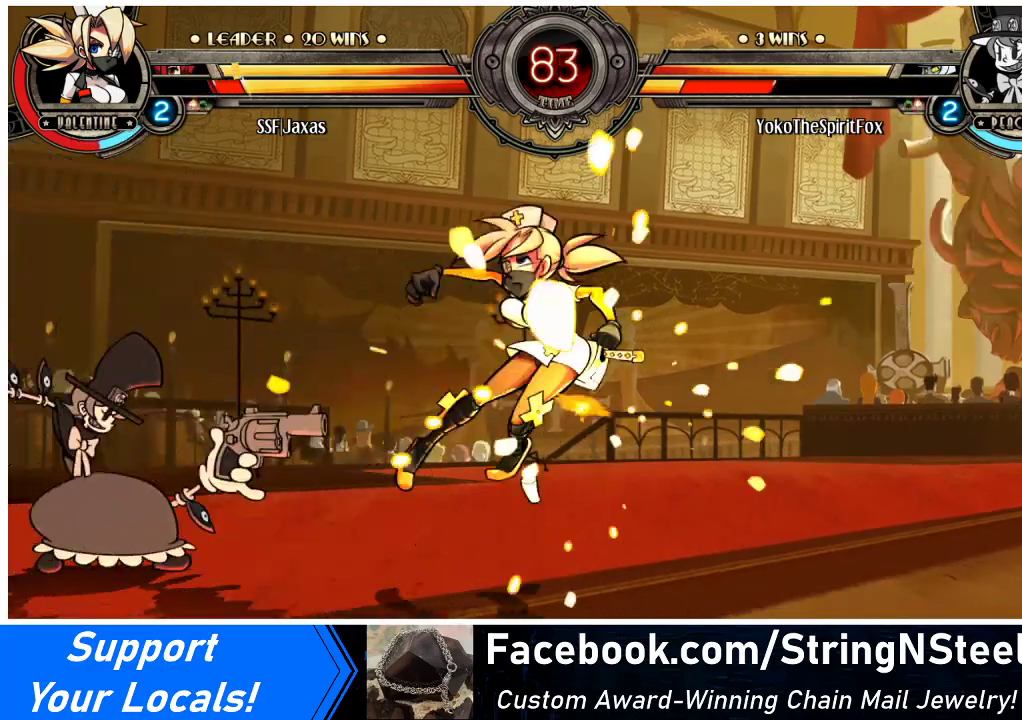
{"buttons": ["DPAD_RIGHT"], "events": [[167, "DPAD_DOWN", "up"], [267, "DPAD_UP", "down"], [467, "DPAD_UP", "up"]]}
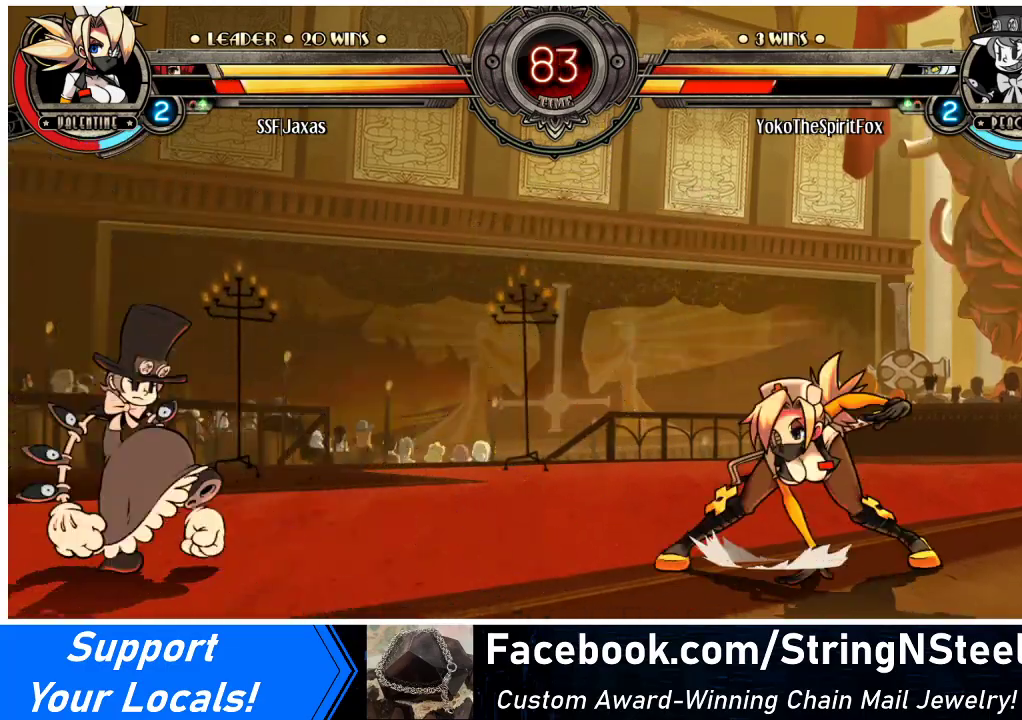
{"buttons": [], "events": [[33, "DPAD_UP", "down"], [167, "DPAD_UP", "up"], [200, "DPAD_RIGHT", "up"], [333, "DPAD_LEFT", "down"], [400, "DPAD_LEFT", "up"], [433, "DPAD_LEFT", "down"], [500, "DPAD_LEFT", "up"]]}
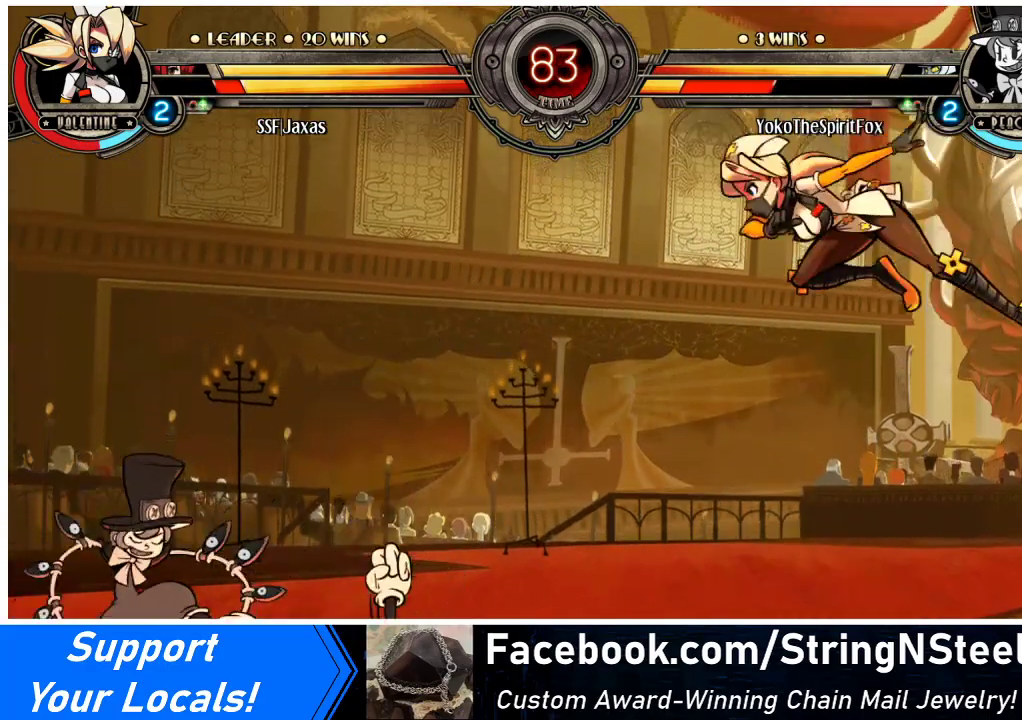
{"buttons": [], "events": [[67, "DPAD_DOWN", "down"], [133, "DPAD_DOWN", "up"], [133, "DPAD_LEFT", "down"], [167, "DPAD_LEFT", "up"], [167, "R1", "down"], [200, "R1", "up"]]}
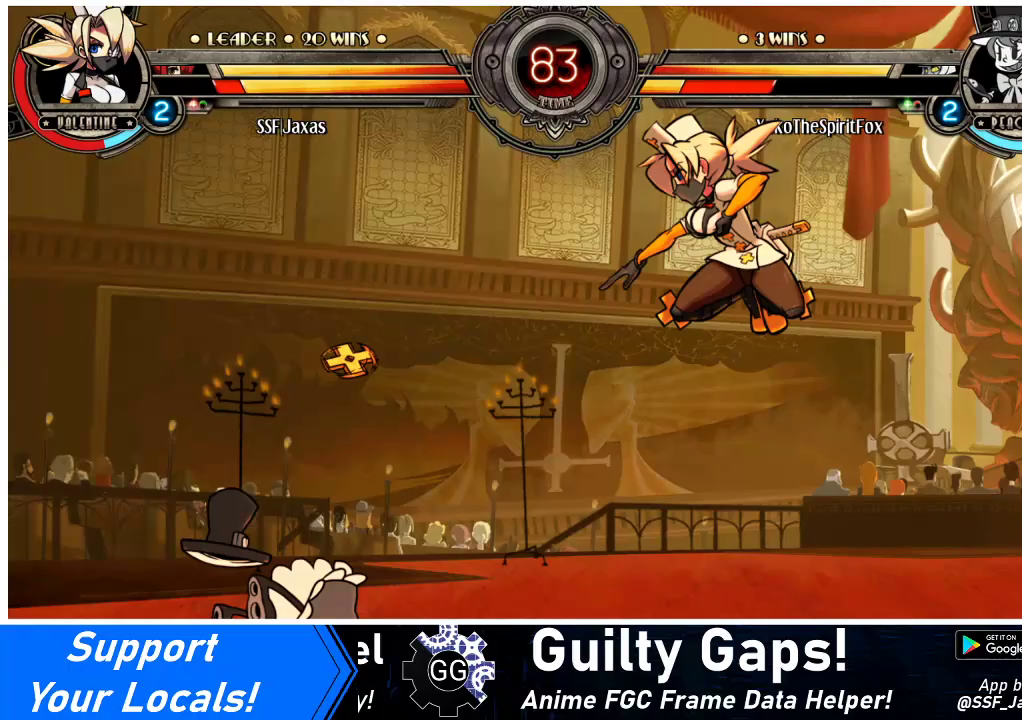
{"buttons": ["DPAD_UP", "DPAD_RIGHT"], "events": [[67, "DPAD_LEFT", "down"], [300, "DPAD_LEFT", "up"], [300, "DPAD_RIGHT", "down"], [400, "DPAD_UP", "down"]]}
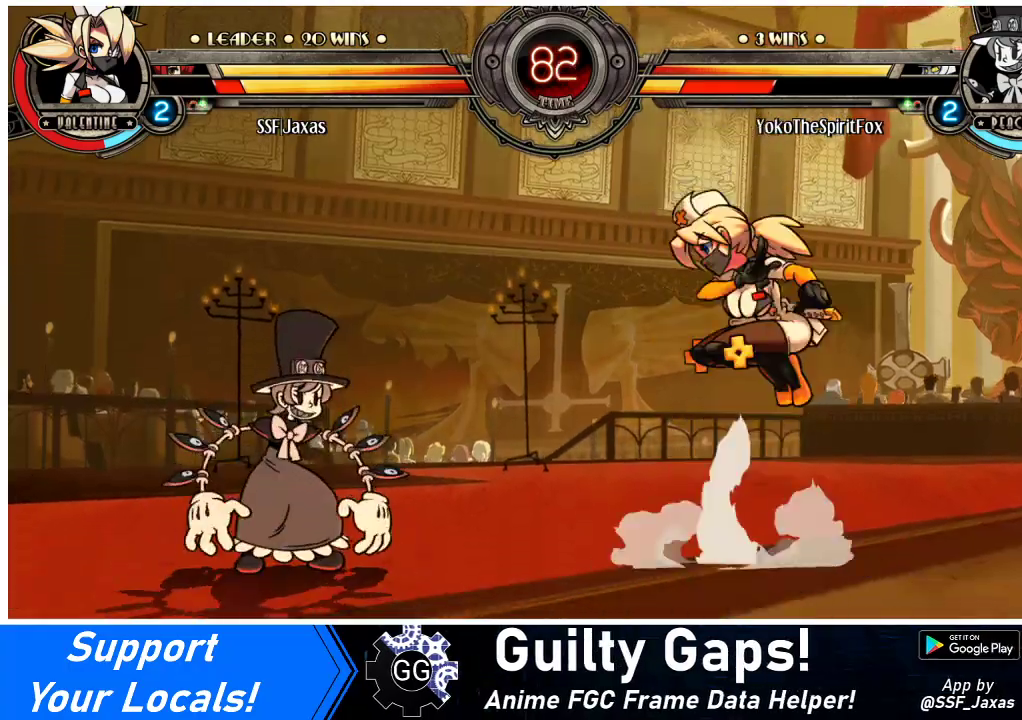
{"buttons": [], "events": [[67, "DPAD_DOWN", "down"], [67, "DPAD_UP", "up"], [100, "DPAD_RIGHT", "up"], [167, "DPAD_LEFT", "down"], [200, "DPAD_DOWN", "up"], [200, "R1", "down"], [233, "DPAD_LEFT", "up"], [233, "R1", "up"]]}
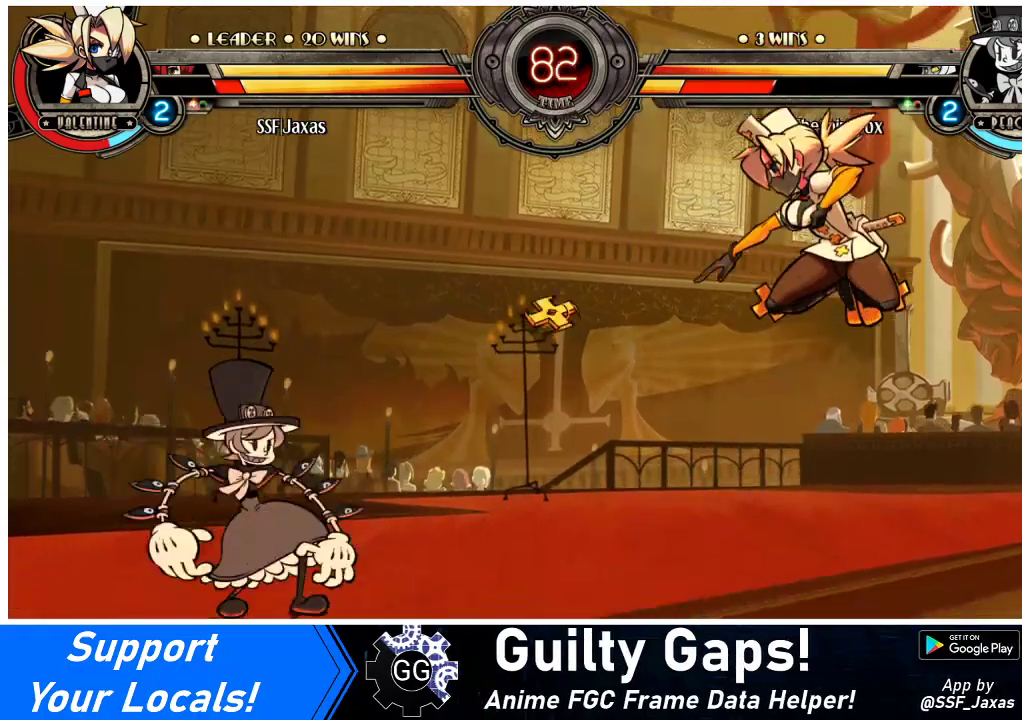
{"buttons": ["DPAD_LEFT"], "events": [[300, "DPAD_LEFT", "down"], [367, "DPAD_LEFT", "up"], [433, "DPAD_LEFT", "down"]]}
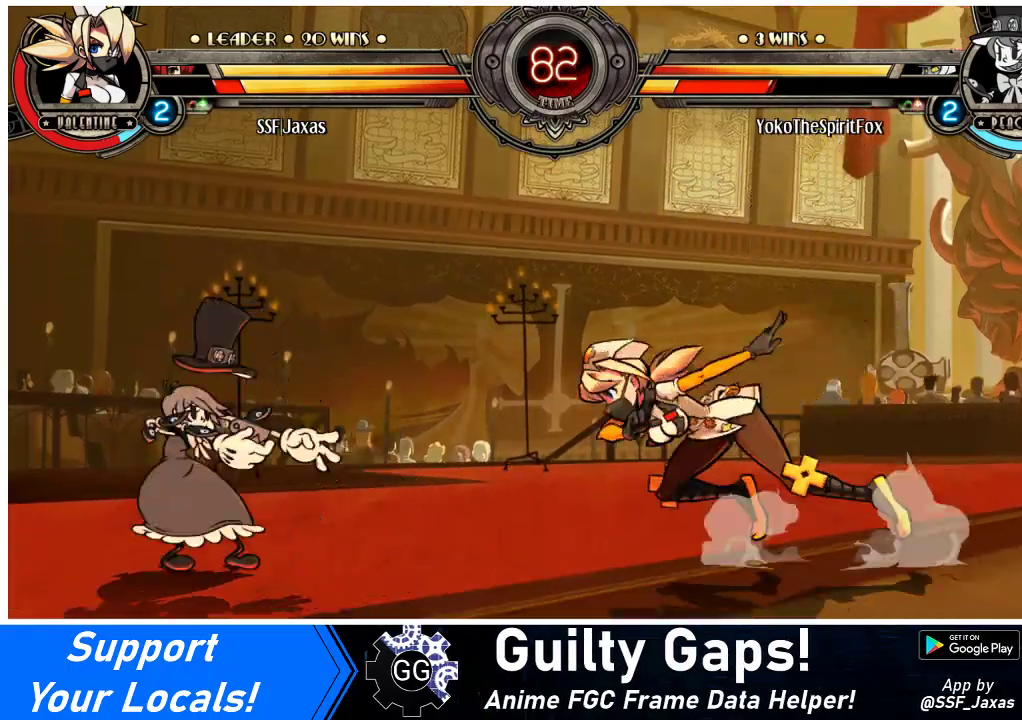
{"buttons": ["DPAD_RIGHT"], "events": [[67, "DPAD_UP", "down"], [167, "DPAD_LEFT", "up"], [200, "DPAD_RIGHT", "down"], [233, "DPAD_UP", "up"], [333, "DPAD_RIGHT", "up"], [367, "DPAD_RIGHT", "down"], [467, "DPAD_RIGHT", "up"], [500, "DPAD_RIGHT", "down"]]}
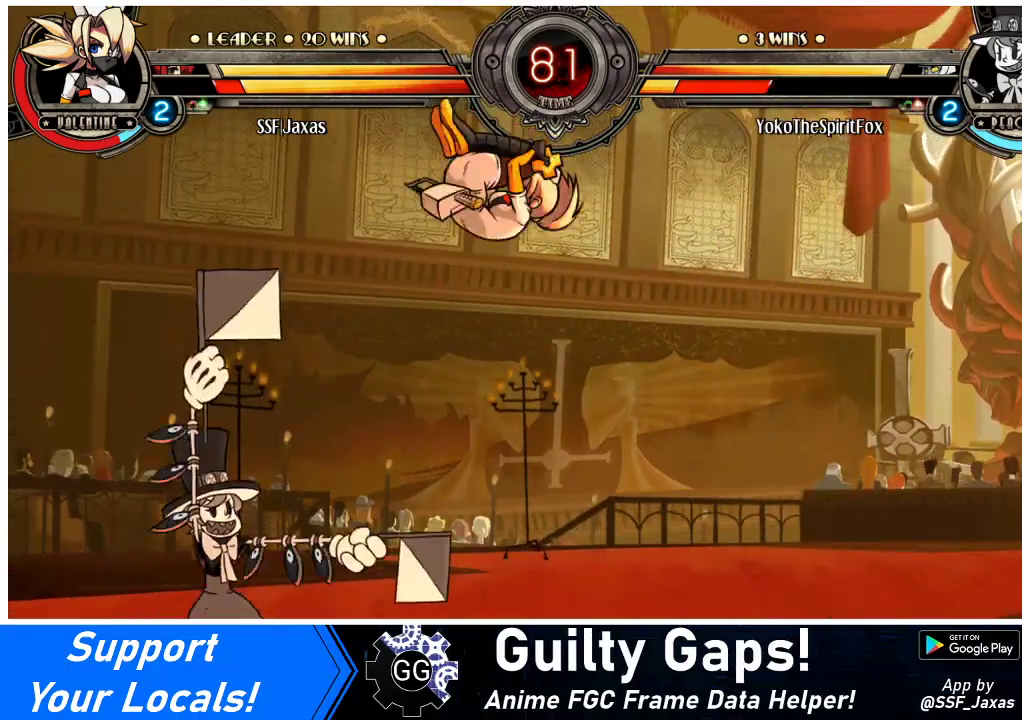
{"buttons": ["R1"], "events": [[133, "DPAD_DOWN", "down"], [167, "DPAD_RIGHT", "up"], [200, "DPAD_LEFT", "down"], [233, "DPAD_DOWN", "up"], [233, "R1", "down"], [300, "DPAD_LEFT", "up"]]}
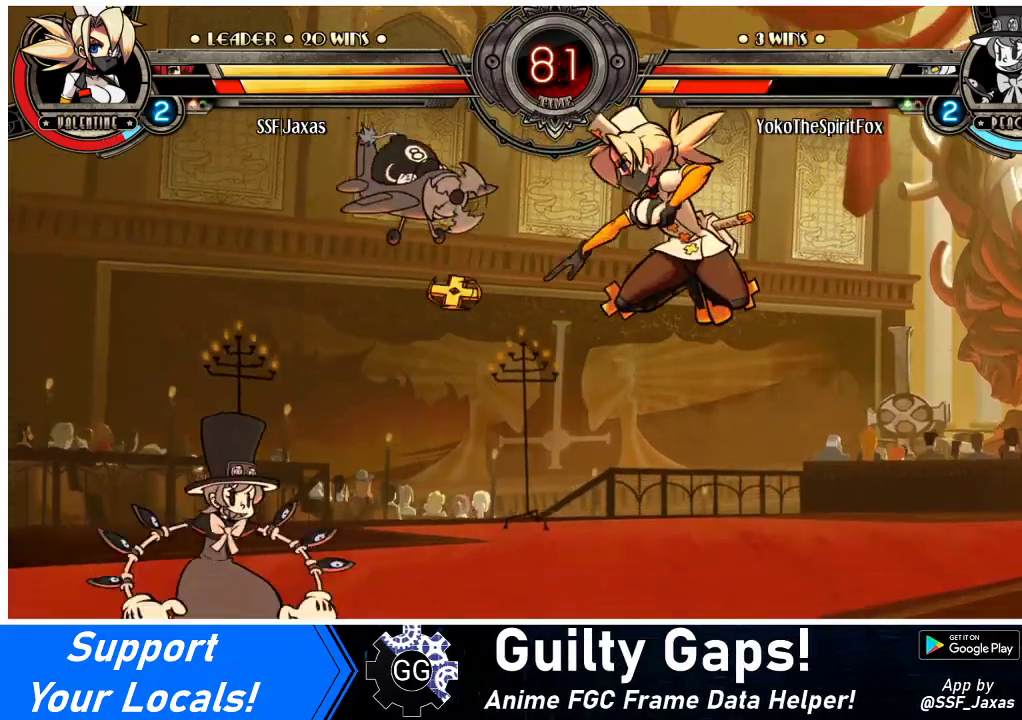
{"buttons": ["DPAD_DOWN", "DPAD_RIGHT"], "events": [[133, "DPAD_RIGHT", "down"], [133, "R1", "up"], [167, "DPAD_DOWN", "down"]]}
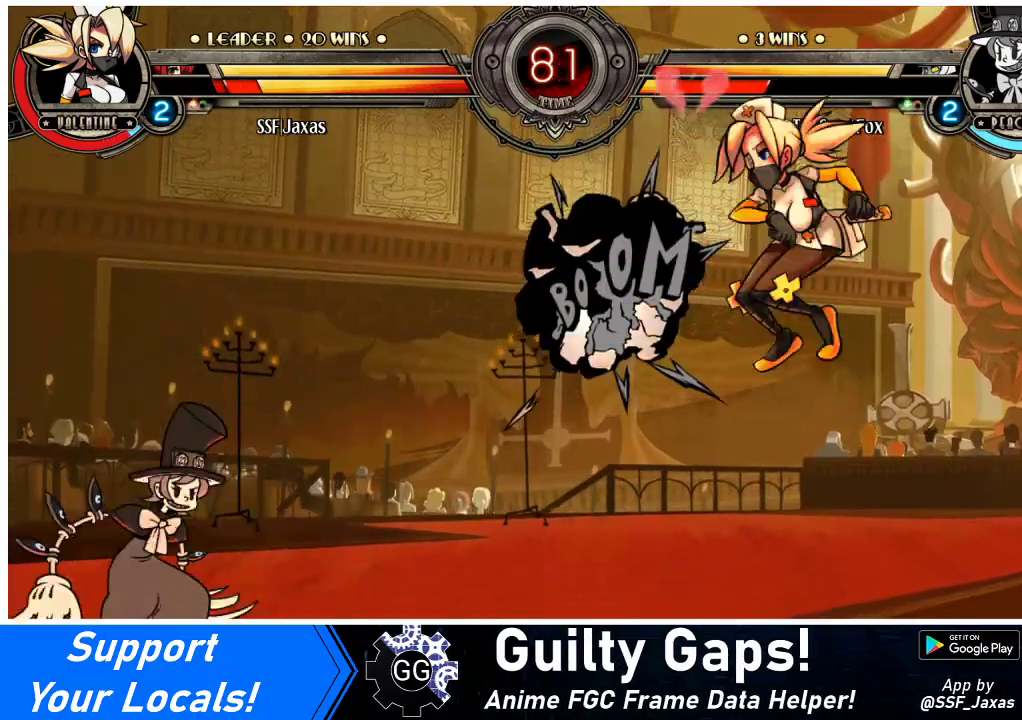
{"buttons": ["DPAD_RIGHT"], "events": [[200, "DPAD_DOWN", "up"]]}
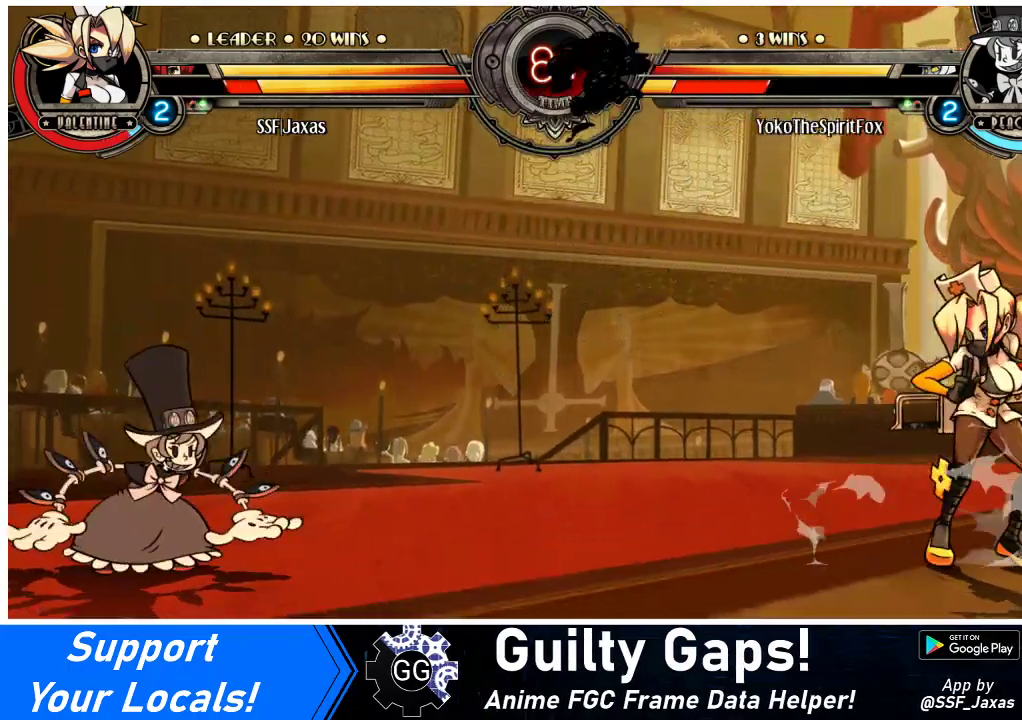
{"buttons": ["DPAD_RIGHT"], "events": [[67, "DPAD_LEFT", "down"], [67, "DPAD_RIGHT", "up"], [233, "DPAD_LEFT", "up"], [300, "DPAD_RIGHT", "down"]]}
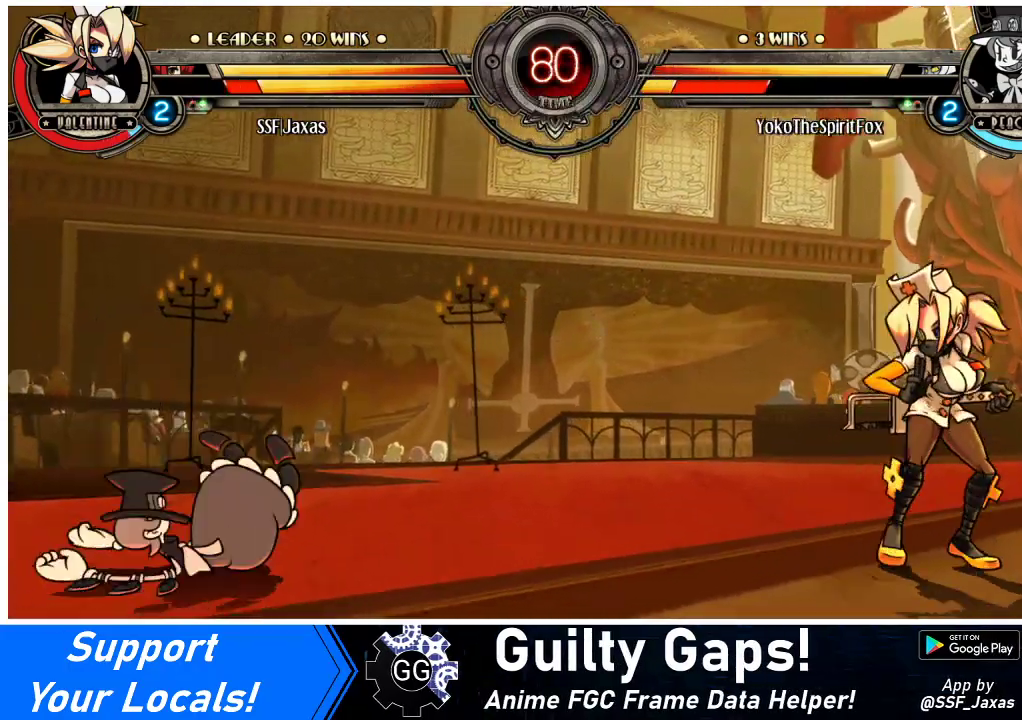
{"buttons": [], "events": [[67, "DPAD_RIGHT", "up"], [133, "DPAD_LEFT", "down"], [267, "DPAD_LEFT", "up"], [367, "DPAD_RIGHT", "down"], [500, "DPAD_RIGHT", "up"]]}
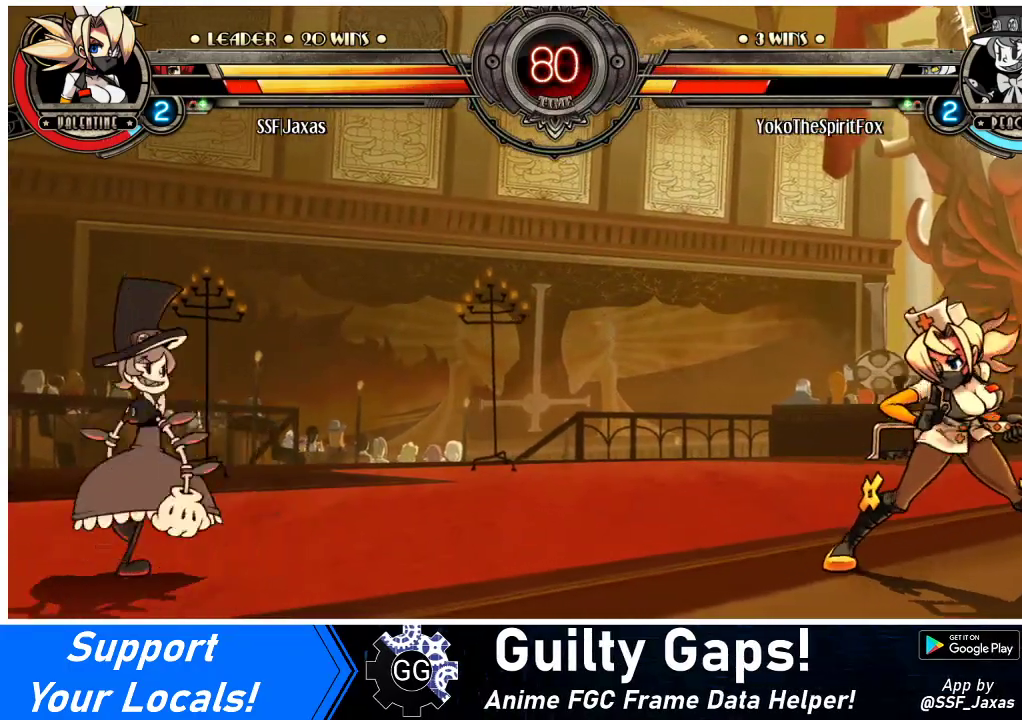
{"buttons": [], "events": [[33, "DPAD_LEFT", "down"], [67, "DPAD_LEFT", "up"], [167, "DPAD_LEFT", "down"], [400, "DPAD_LEFT", "up"], [400, "DPAD_UP", "down"], [433, "DPAD_RIGHT", "down"], [500, "DPAD_RIGHT", "up"], [500, "DPAD_UP", "up"]]}
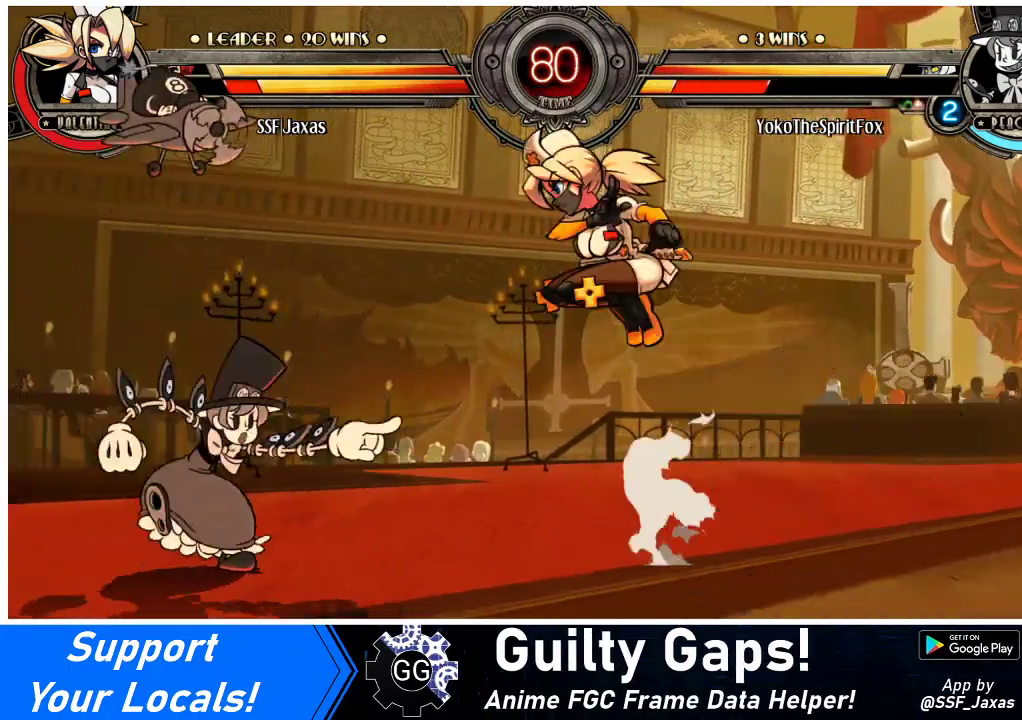
{"buttons": ["DPAD_RIGHT"], "events": [[33, "DPAD_RIGHT", "down"], [133, "DPAD_RIGHT", "up"], [200, "DPAD_RIGHT", "down"], [233, "DPAD_DOWN", "down"], [267, "DPAD_RIGHT", "up"], [300, "DPAD_LEFT", "down"], [367, "DPAD_DOWN", "up"], [367, "R1", "down"], [433, "DPAD_LEFT", "up"], [433, "DPAD_RIGHT", "down"], [467, "R1", "up"]]}
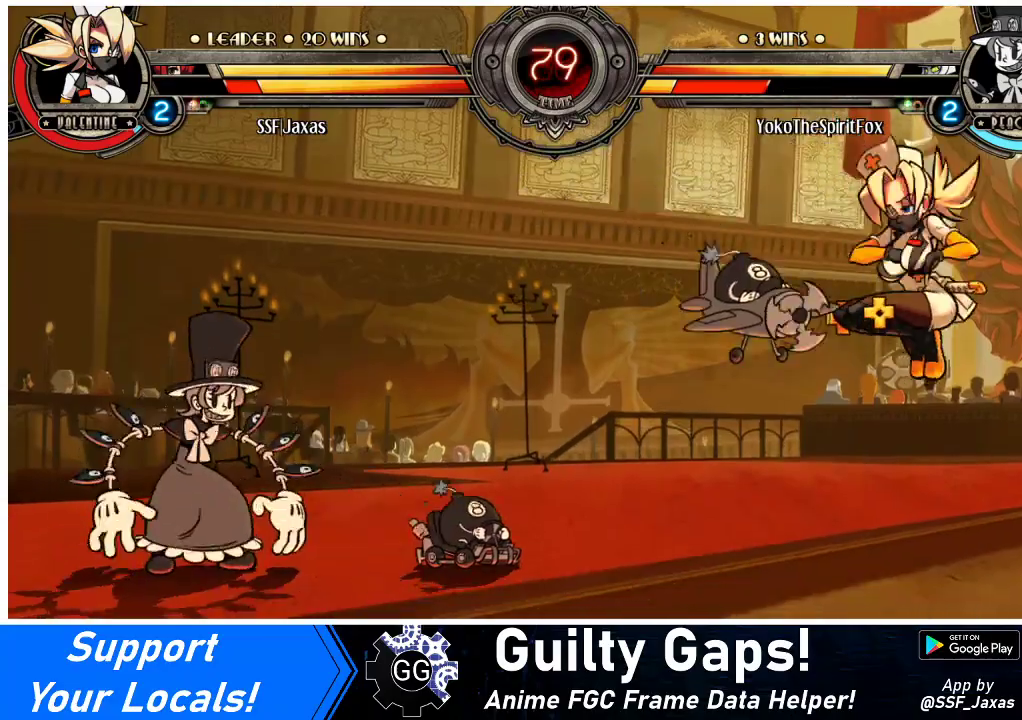
{"buttons": ["DPAD_RIGHT"], "events": []}
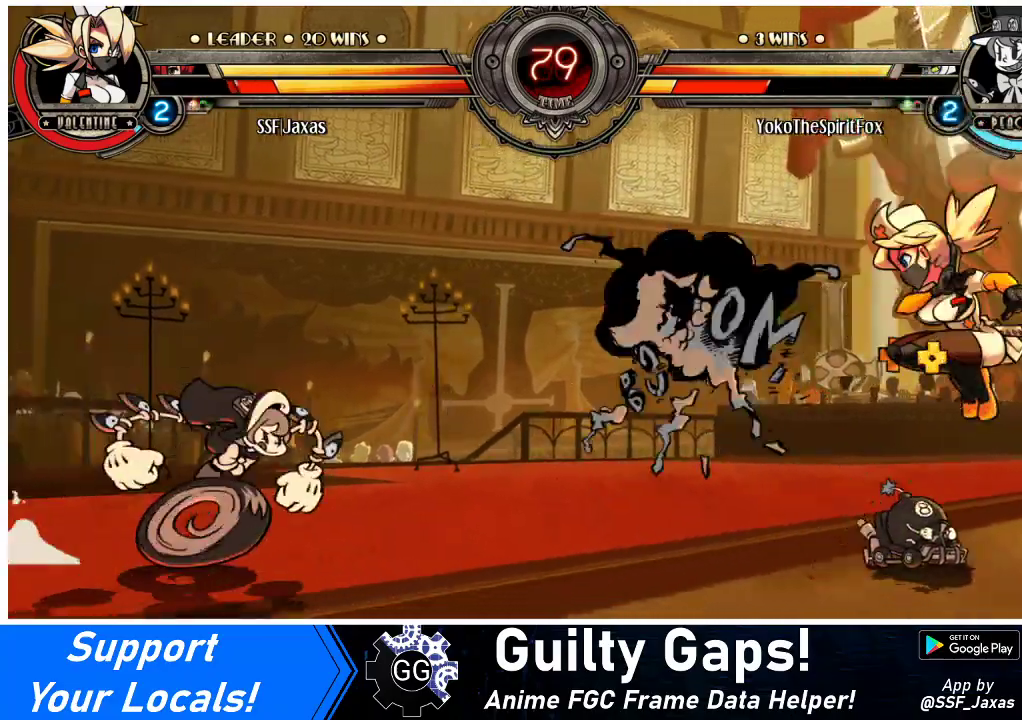
{"buttons": [], "events": [[100, "DPAD_UP", "down"], [367, "DPAD_UP", "up"], [467, "DPAD_RIGHT", "up"]]}
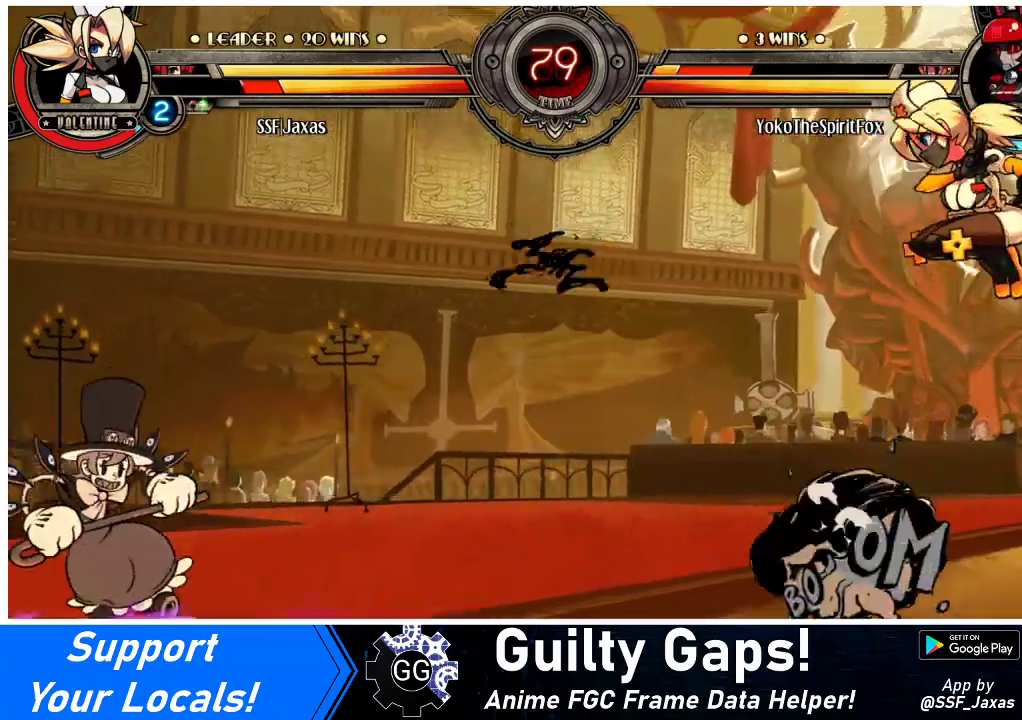
{"buttons": ["DPAD_LEFT"], "events": [[33, "DPAD_LEFT", "down"], [100, "DPAD_LEFT", "up"], [200, "DPAD_LEFT", "down"]]}
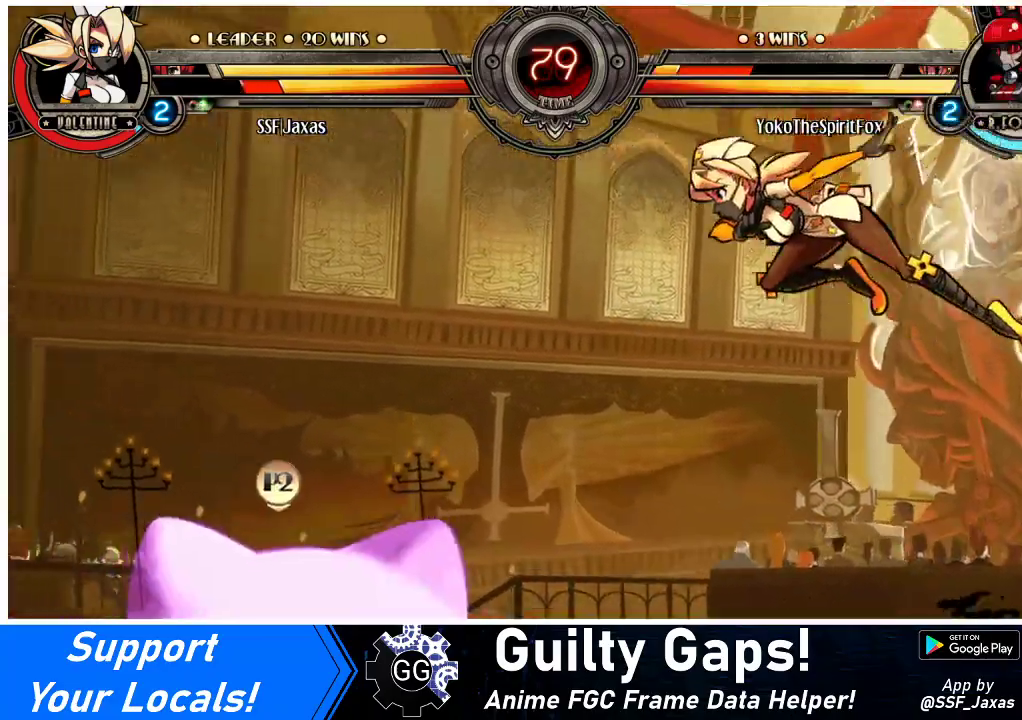
{"buttons": [], "events": [[300, "L1", "down"], [400, "L1", "up"], [467, "DPAD_LEFT", "up"]]}
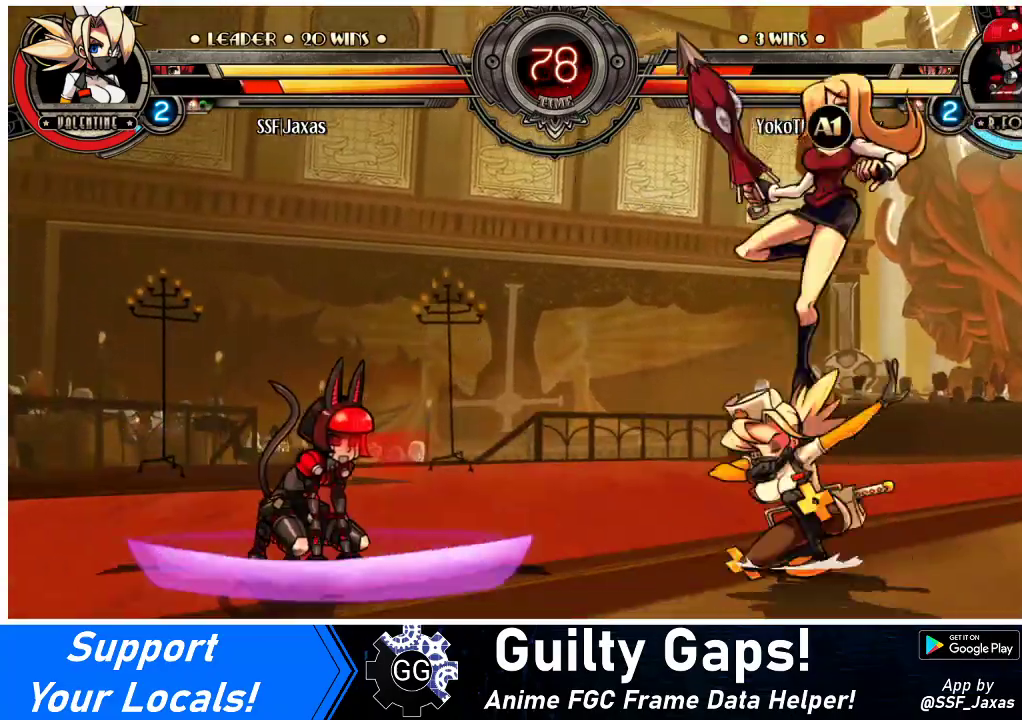
{"buttons": ["CIRCLE"], "events": [[33, "DPAD_LEFT", "down"], [67, "DPAD_LEFT", "up"], [167, "DPAD_LEFT", "down"], [300, "DPAD_DOWN", "down"], [367, "CROSS", "down"], [400, "DPAD_LEFT", "up"], [467, "CROSS", "up"], [467, "DPAD_DOWN", "up"], [500, "CIRCLE", "down"]]}
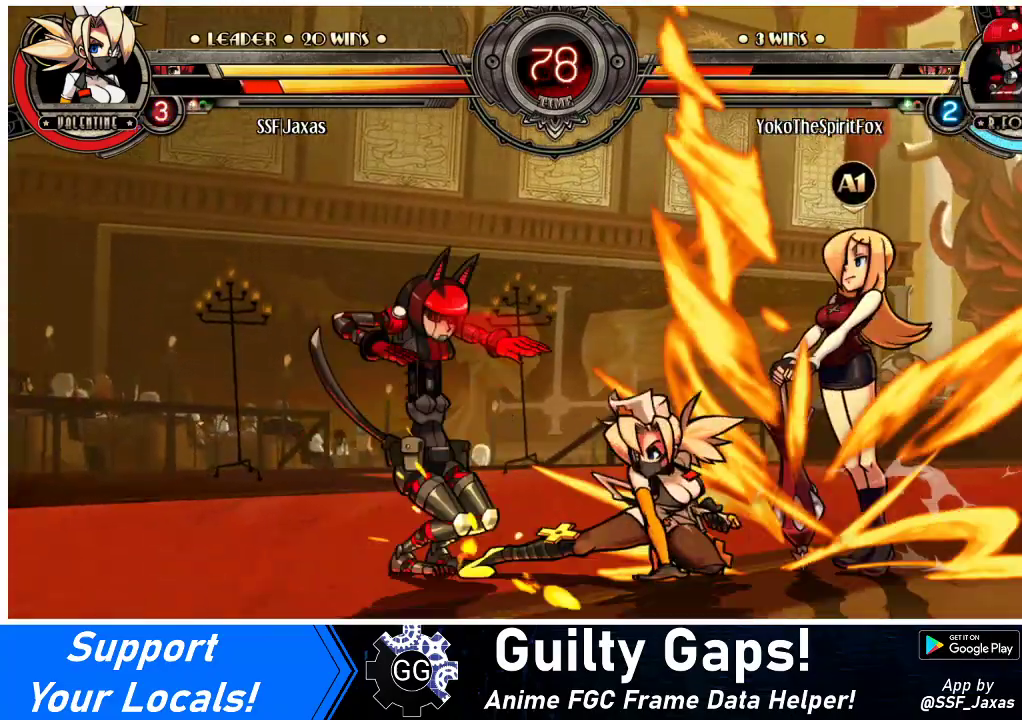
{"buttons": ["R1"], "events": [[200, "CIRCLE", "up"], [367, "R1", "down"]]}
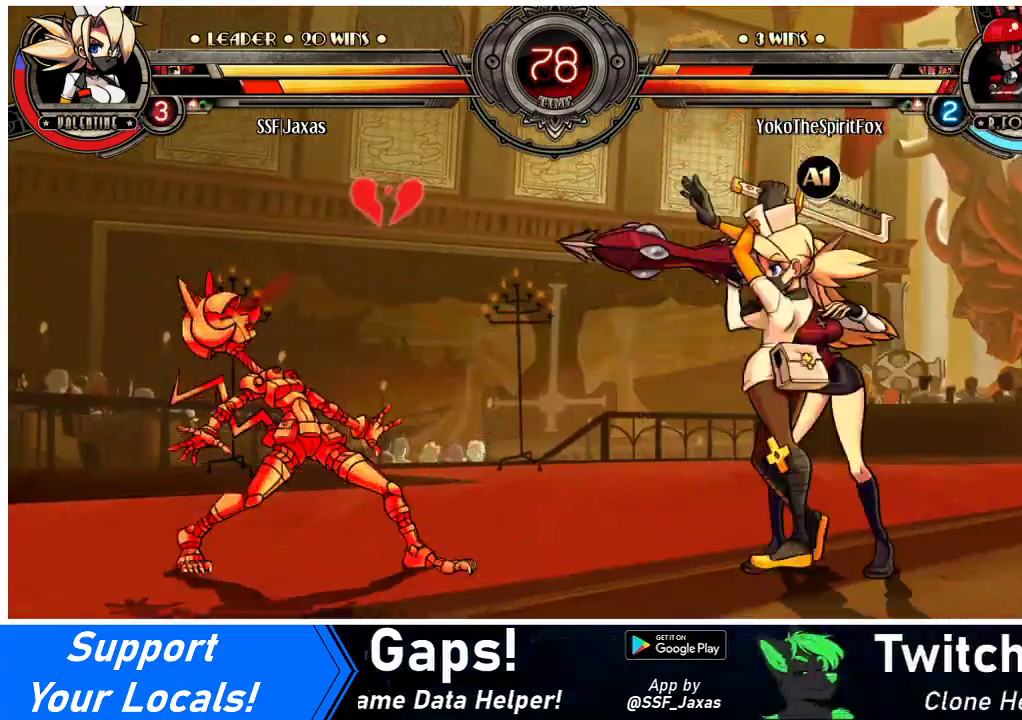
{"buttons": [], "events": [[100, "R1", "up"], [167, "DPAD_DOWN", "down"], [233, "DPAD_LEFT", "down"], [267, "DPAD_DOWN", "up"], [300, "R2", "down"], [333, "DPAD_LEFT", "up"], [433, "R2", "up"]]}
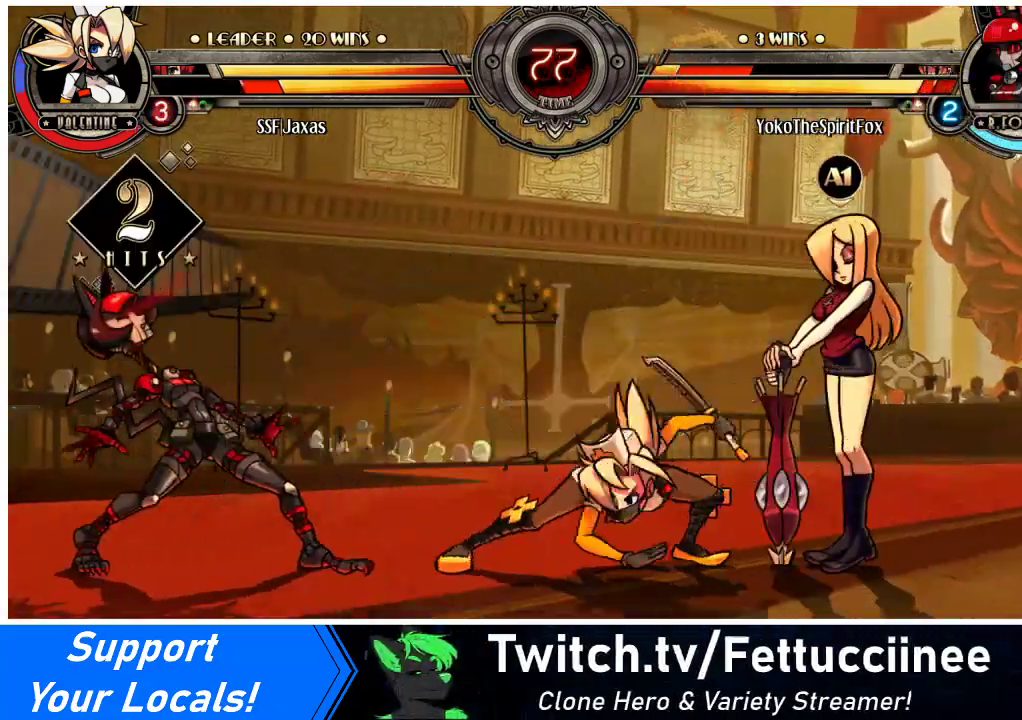
{"buttons": ["DPAD_DOWN"], "events": [[467, "DPAD_DOWN", "down"]]}
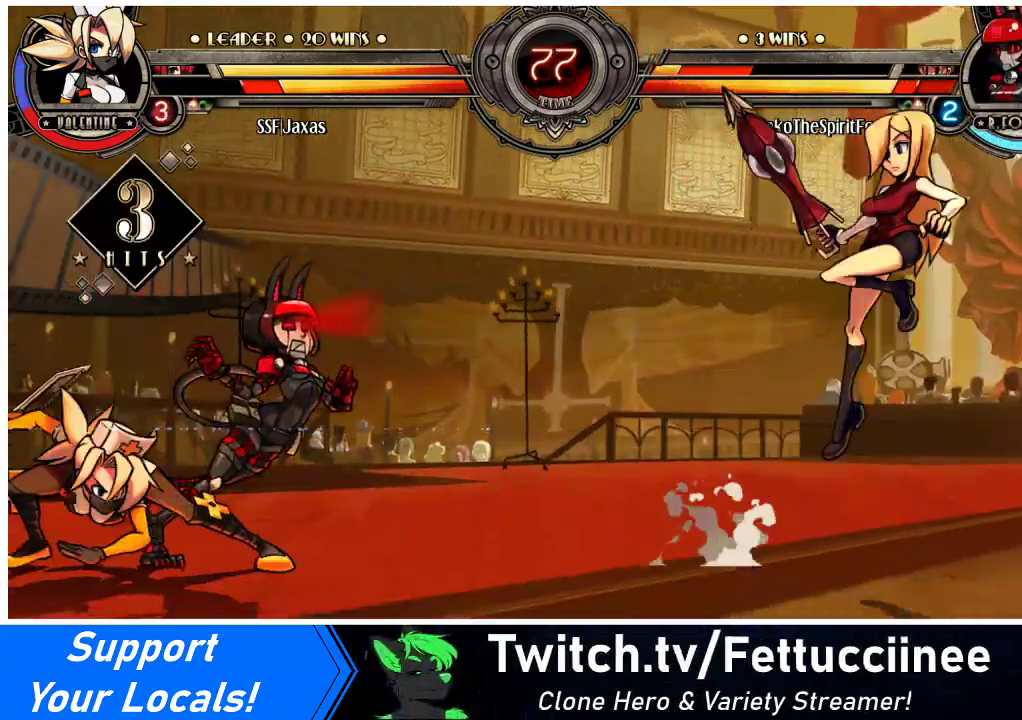
{"buttons": ["DPAD_RIGHT"], "events": [[433, "DPAD_DOWN", "up"], [467, "DPAD_RIGHT", "down"]]}
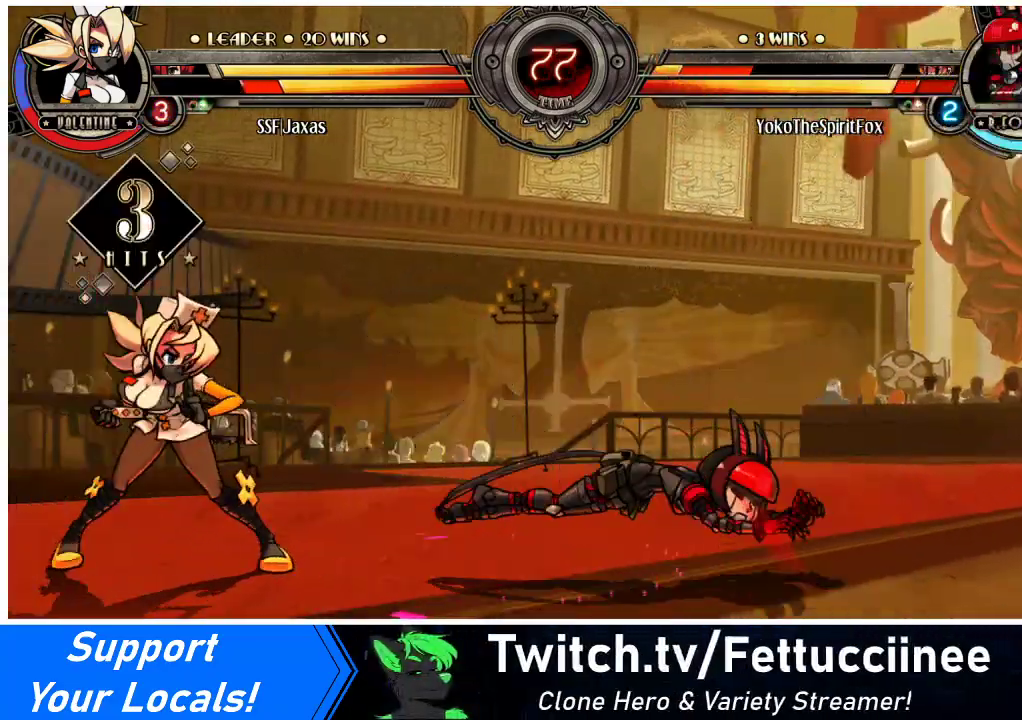
{"buttons": ["DPAD_RIGHT"], "events": [[33, "DPAD_RIGHT", "up"], [100, "DPAD_RIGHT", "down"]]}
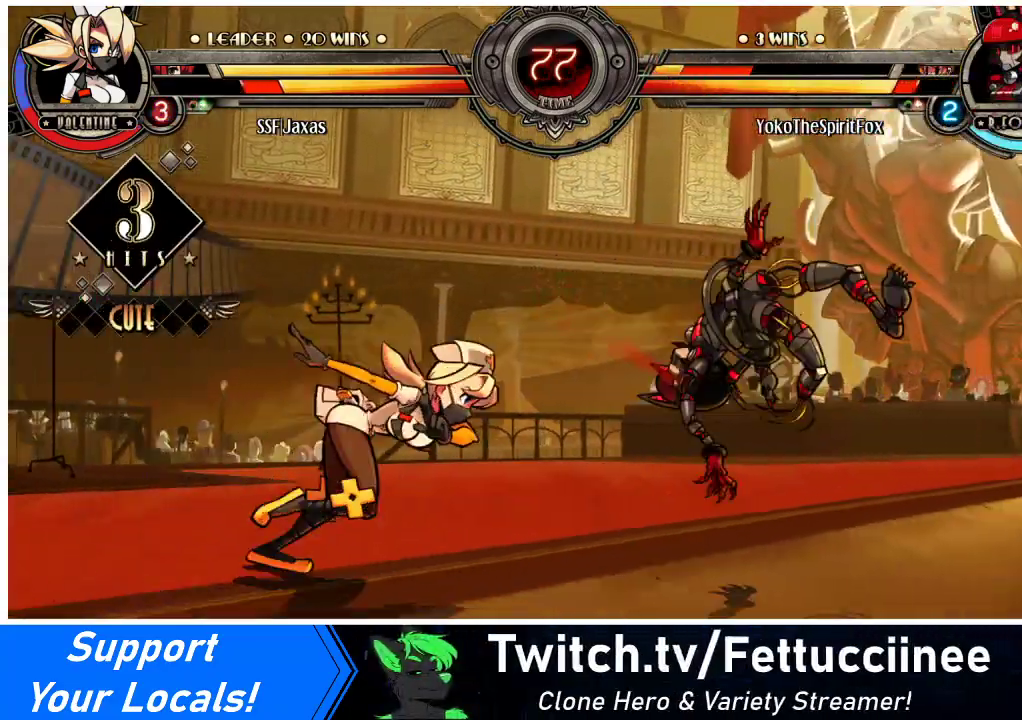
{"buttons": [], "events": [[233, "DPAD_DOWN", "down"], [300, "CROSS", "down"], [300, "DPAD_RIGHT", "up"], [400, "DPAD_DOWN", "up"], [433, "CROSS", "up"]]}
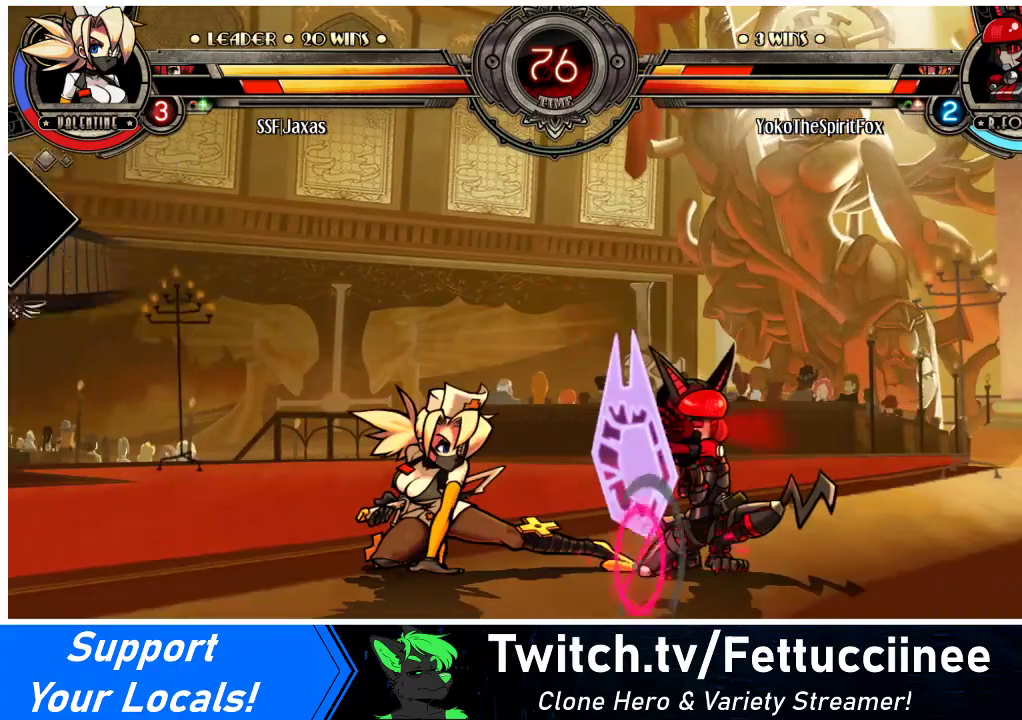
{"buttons": [], "events": [[133, "CIRCLE", "down"], [267, "CIRCLE", "up"]]}